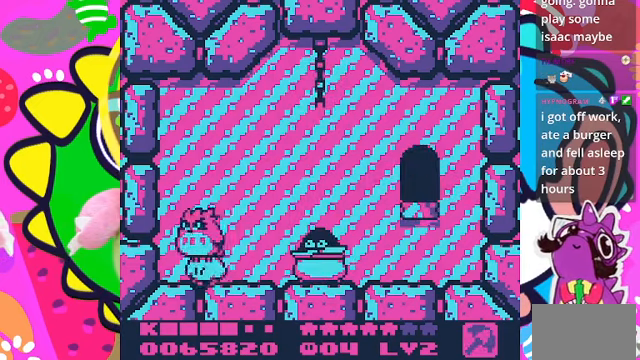
Gameplay with a controller (PlayStation layout); each line is a JSON object with the inputs held at the frame after it (dt_ms = milliseconds from this image to that frame). "events" lists button and stick changes between this image and that frame as [ms after this image, input, new state], when the widget could be followed in between. Not read: L3 R3.
{"dt_ms": 500, "buttons": [], "left_stick": "center", "right_stick": "center", "events": [[33, "DPAD_RIGHT", "down"], [167, "DPAD_RIGHT", "up"]]}
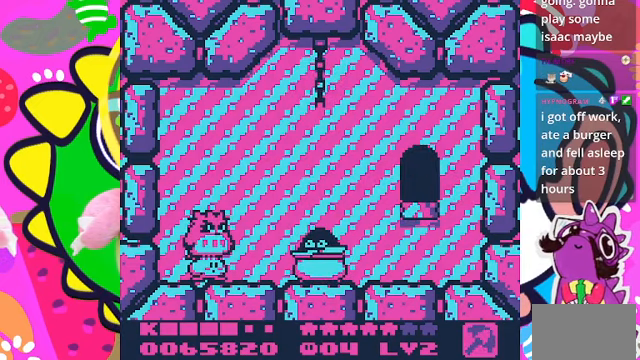
{"dt_ms": 500, "buttons": [], "left_stick": "center", "right_stick": "center", "events": []}
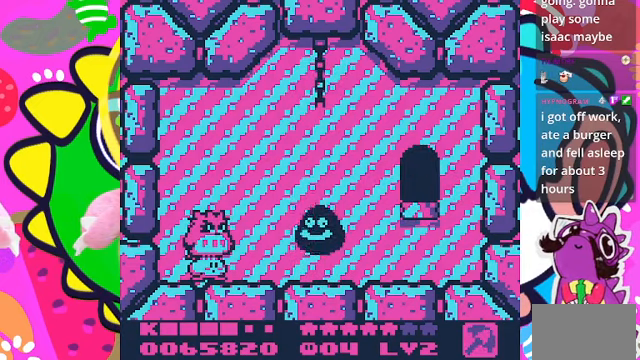
{"dt_ms": 500, "buttons": [], "left_stick": "center", "right_stick": "center", "events": [[200, "DPAD_RIGHT", "down"], [367, "DPAD_RIGHT", "up"]]}
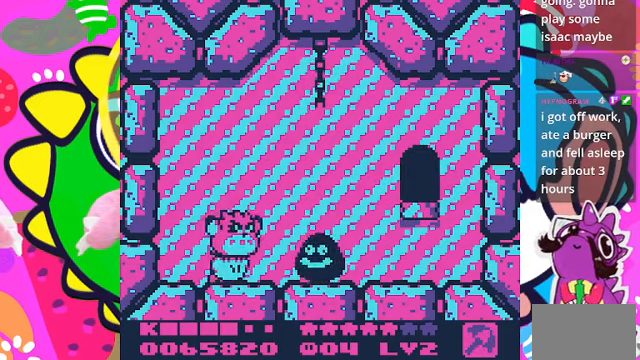
{"dt_ms": 500, "buttons": ["DPAD_RIGHT"], "left_stick": "center", "right_stick": "center", "events": [[400, "DPAD_RIGHT", "down"]]}
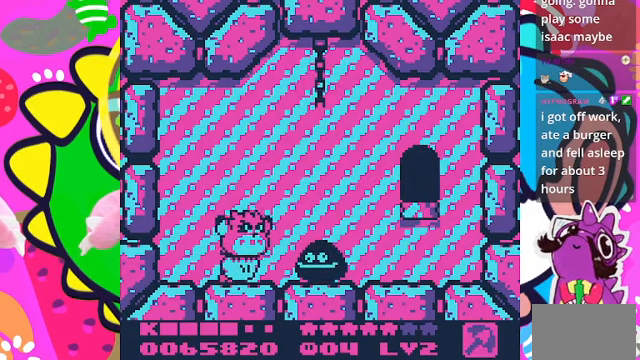
{"dt_ms": 500, "buttons": ["DPAD_RIGHT"], "left_stick": "center", "right_stick": "center", "events": []}
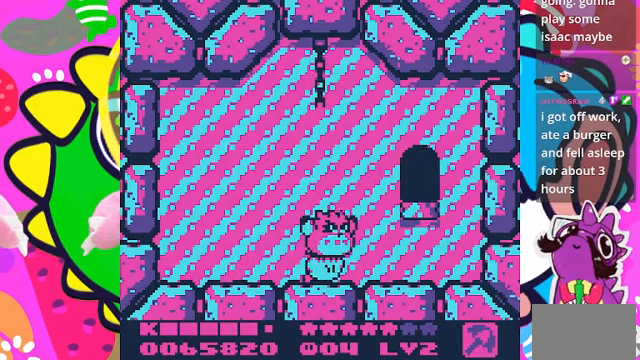
{"dt_ms": 500, "buttons": ["DPAD_LEFT"], "left_stick": "center", "right_stick": "center", "events": [[133, "DPAD_RIGHT", "up"], [467, "DPAD_LEFT", "down"]]}
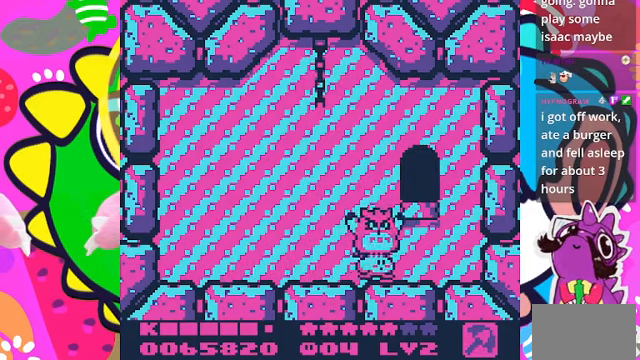
{"dt_ms": 500, "buttons": ["DPAD_UP"], "left_stick": "center", "right_stick": "center", "events": [[300, "DPAD_LEFT", "up"], [500, "DPAD_UP", "down"]]}
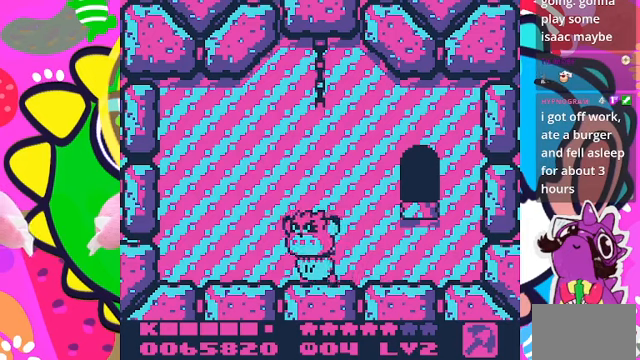
{"dt_ms": 500, "buttons": ["DPAD_RIGHT"], "left_stick": "center", "right_stick": "center", "events": [[266, "DPAD_RIGHT", "down"], [333, "DPAD_UP", "up"]]}
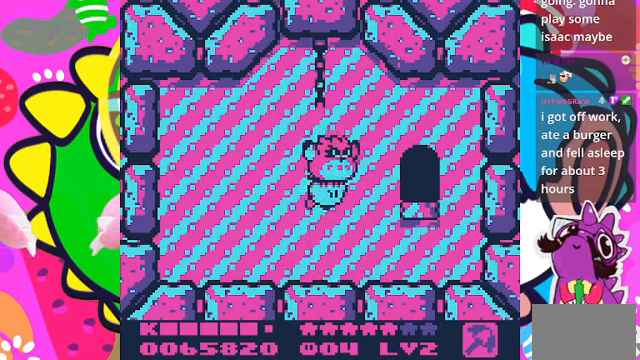
{"dt_ms": 500, "buttons": [], "left_stick": "center", "right_stick": "center", "events": [[500, "DPAD_RIGHT", "up"]]}
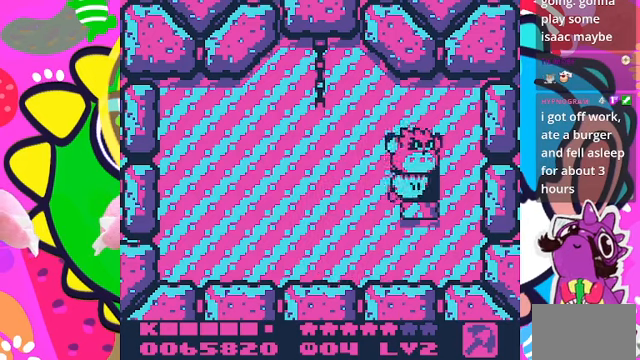
{"dt_ms": 500, "buttons": [], "left_stick": "center", "right_stick": "center", "events": [[33, "DPAD_UP", "down"], [266, "DPAD_UP", "up"]]}
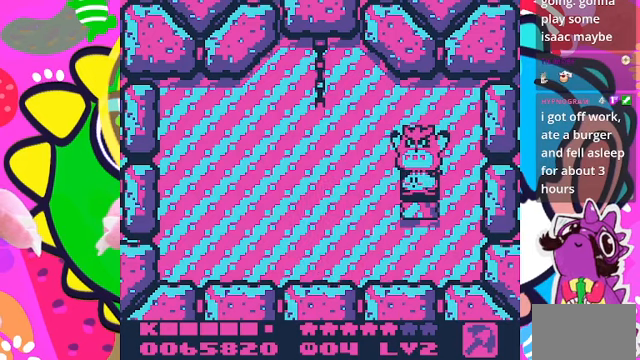
{"dt_ms": 500, "buttons": [], "left_stick": "center", "right_stick": "center", "events": []}
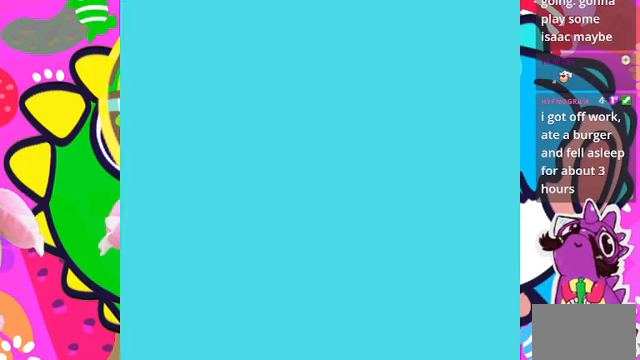
{"dt_ms": 500, "buttons": [], "left_stick": "center", "right_stick": "center", "events": []}
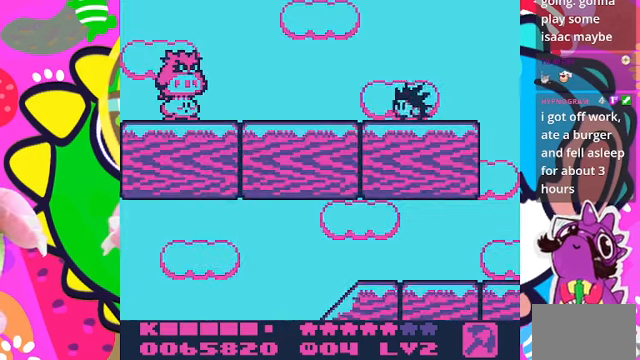
{"dt_ms": 500, "buttons": ["DPAD_RIGHT"], "left_stick": "center", "right_stick": "center", "events": [[133, "DPAD_RIGHT", "down"]]}
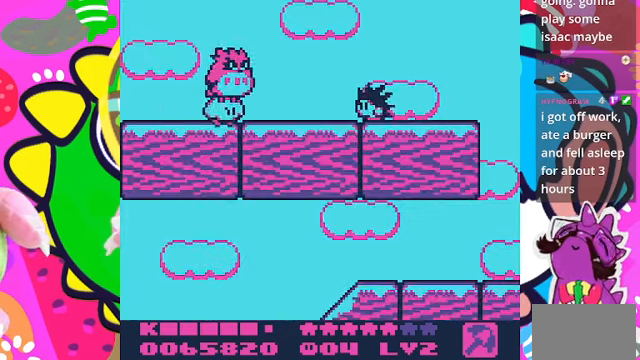
{"dt_ms": 500, "buttons": ["SQUARE", "DPAD_RIGHT"], "left_stick": "center", "right_stick": "center", "events": [[133, "SQUARE", "down"]]}
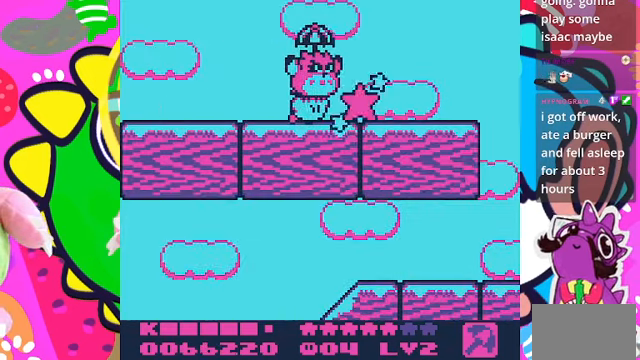
{"dt_ms": 500, "buttons": ["SQUARE", "DPAD_RIGHT"], "left_stick": "center", "right_stick": "center", "events": []}
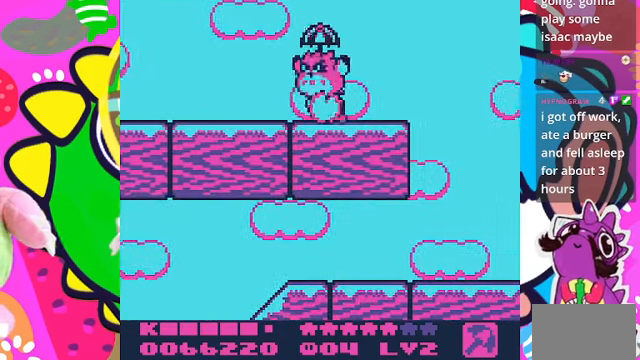
{"dt_ms": 500, "buttons": ["DPAD_RIGHT"], "left_stick": "center", "right_stick": "center", "events": [[333, "SQUARE", "up"]]}
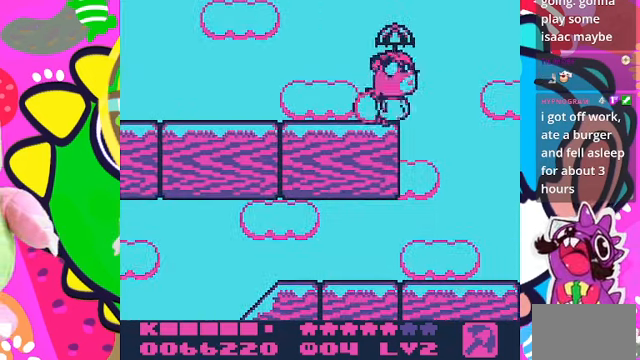
{"dt_ms": 500, "buttons": ["SQUARE", "DPAD_DOWN", "DPAD_RIGHT"], "left_stick": "center", "right_stick": "center", "events": [[66, "DPAD_DOWN", "down"], [466, "SQUARE", "down"]]}
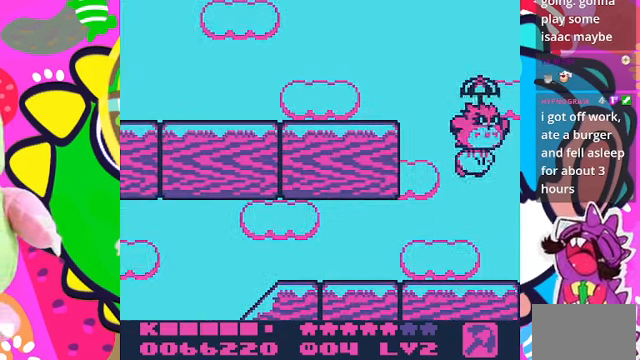
{"dt_ms": 500, "buttons": ["SQUARE", "DPAD_DOWN", "DPAD_LEFT"], "left_stick": "center", "right_stick": "center", "events": [[66, "DPAD_RIGHT", "up"], [100, "SQUARE", "up"], [167, "DPAD_LEFT", "down"], [234, "SQUARE", "down"], [334, "SQUARE", "up"], [434, "SQUARE", "down"]]}
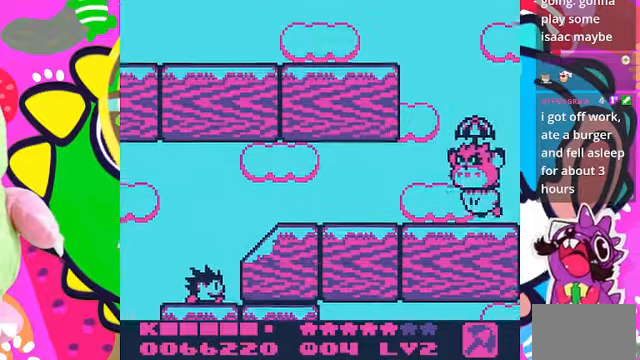
{"dt_ms": 1000, "buttons": ["DPAD_DOWN", "DPAD_LEFT"], "left_stick": "center", "right_stick": "center"}
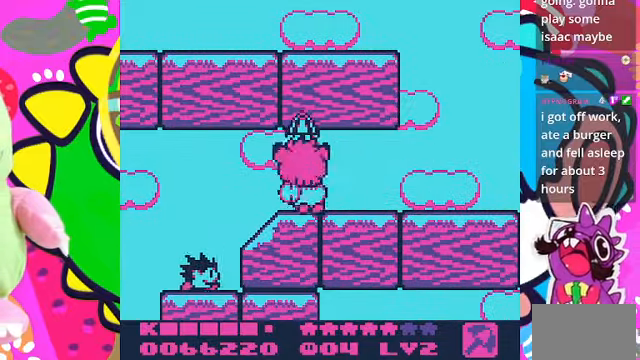
{"dt_ms": 500, "buttons": ["DPAD_LEFT"], "left_stick": "center", "right_stick": "center", "events": [[67, "SQUARE", "down"], [167, "SQUARE", "up"], [234, "SQUARE", "down"], [334, "SQUARE", "up"], [367, "DPAD_DOWN", "up"], [434, "SQUARE", "down"], [500, "SQUARE", "up"]]}
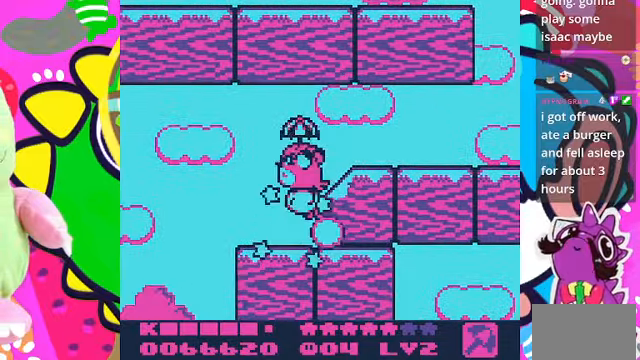
{"dt_ms": 500, "buttons": ["DPAD_DOWN", "DPAD_LEFT"], "left_stick": "center", "right_stick": "center", "events": [[34, "DPAD_UP", "down"], [67, "SQUARE", "down"], [134, "SQUARE", "up"], [200, "SQUARE", "down"], [234, "DPAD_UP", "up"], [300, "SQUARE", "up"], [400, "SQUARE", "down"], [434, "DPAD_DOWN", "down"], [500, "SQUARE", "up"]]}
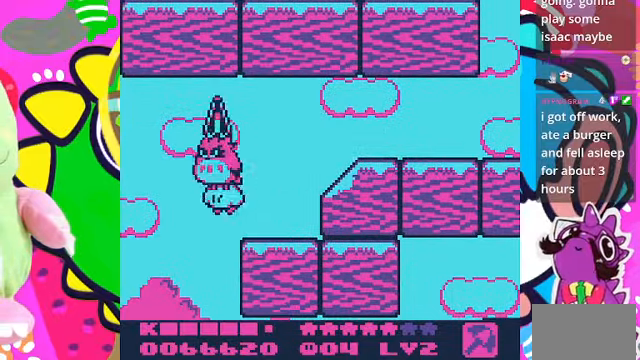
{"dt_ms": 500, "buttons": ["SQUARE", "DPAD_DOWN", "DPAD_RIGHT"], "left_stick": "center", "right_stick": "center", "events": [[100, "SQUARE", "down"], [167, "SQUARE", "up"], [267, "DPAD_LEFT", "up"], [267, "SQUARE", "down"], [400, "SQUARE", "up"], [467, "DPAD_RIGHT", "down"], [467, "SQUARE", "down"]]}
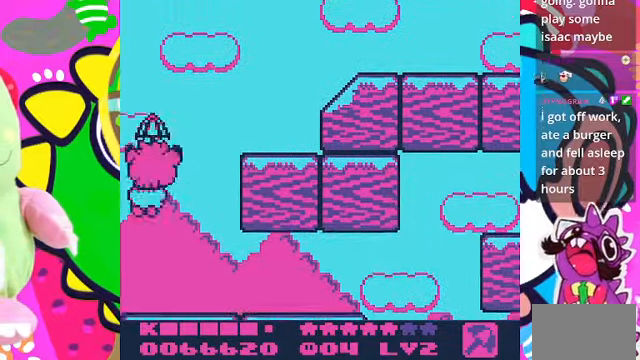
{"dt_ms": 500, "buttons": ["SQUARE", "R1", "DPAD_RIGHT"], "left_stick": "center", "right_stick": "center", "events": [[34, "DPAD_DOWN", "up"], [67, "DPAD_DOWN", "down"], [67, "SQUARE", "up"], [134, "SQUARE", "down"], [400, "SQUARE", "up"], [434, "DPAD_DOWN", "up"], [500, "R1", "down"], [500, "SQUARE", "down"]]}
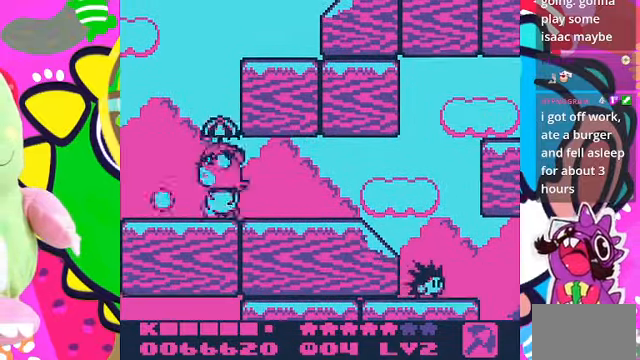
{"dt_ms": 500, "buttons": ["DPAD_RIGHT"], "left_stick": "center", "right_stick": "center", "events": [[67, "R1", "up"], [100, "SQUARE", "up"], [200, "SQUARE", "down"], [267, "SQUARE", "up"]]}
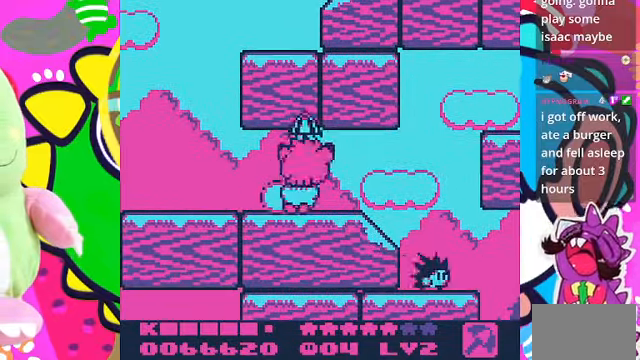
{"dt_ms": 500, "buttons": ["DPAD_RIGHT"], "left_stick": "center", "right_stick": "center"}
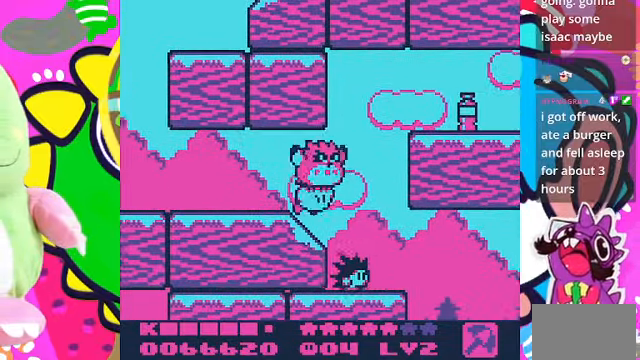
{"dt_ms": 500, "buttons": ["SQUARE", "DPAD_UP", "DPAD_RIGHT"], "left_stick": "center", "right_stick": "center", "events": [[34, "SQUARE", "down"], [67, "DPAD_UP", "down"], [134, "SQUARE", "up"], [234, "SQUARE", "down"], [334, "SQUARE", "up"], [400, "SQUARE", "down"]]}
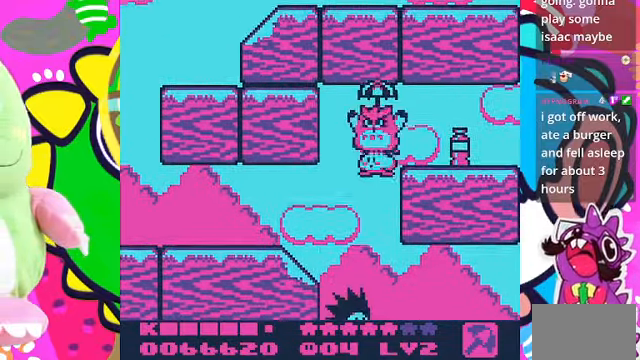
{"dt_ms": 500, "buttons": ["DPAD_DOWN"], "left_stick": "center", "right_stick": "center", "events": [[34, "DPAD_UP", "up"], [34, "SQUARE", "up"], [100, "SQUARE", "down"], [234, "SQUARE", "up"], [300, "SQUARE", "down"], [400, "DPAD_DOWN", "down"], [467, "SQUARE", "up"], [500, "DPAD_RIGHT", "up"]]}
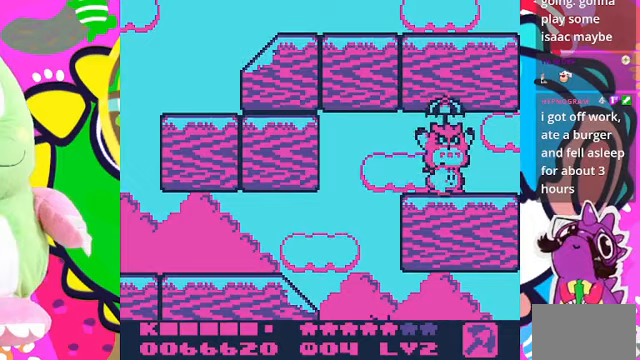
{"dt_ms": 500, "buttons": ["DPAD_LEFT"], "left_stick": "center", "right_stick": "center", "events": [[33, "DPAD_LEFT", "down"], [67, "DPAD_DOWN", "up"]]}
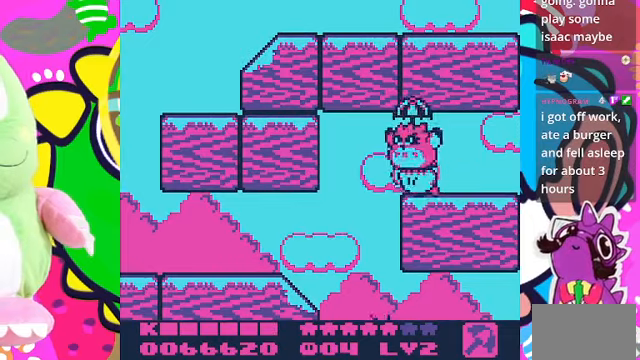
{"dt_ms": 500, "buttons": ["SQUARE", "DPAD_RIGHT"], "left_stick": "center", "right_stick": "center", "events": [[67, "DPAD_DOWN", "down"], [233, "DPAD_LEFT", "up"], [433, "DPAD_DOWN", "up"], [433, "DPAD_RIGHT", "down"], [467, "SQUARE", "down"]]}